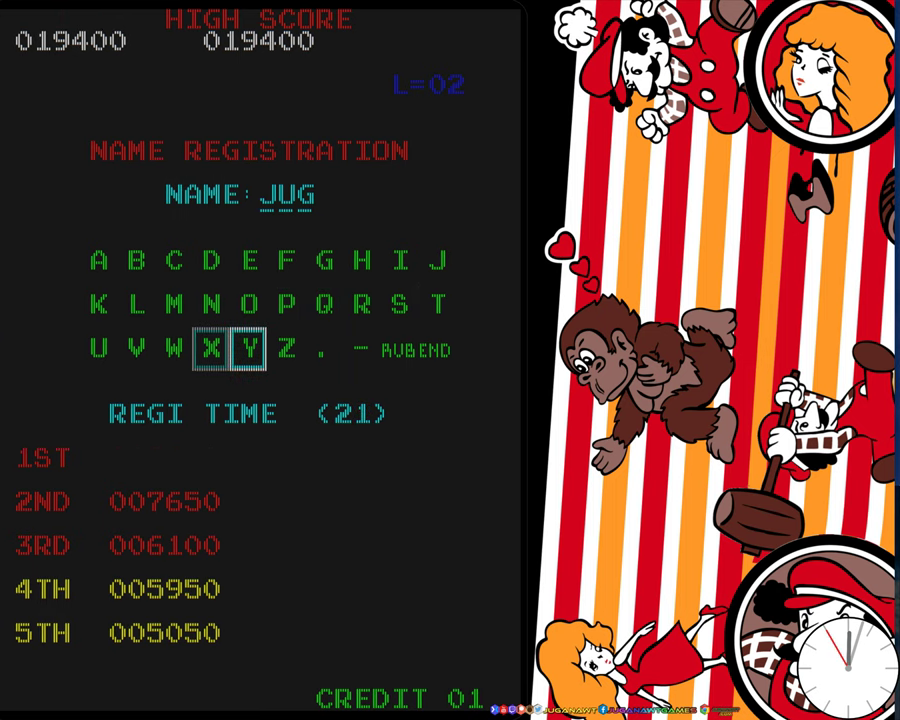
Gameplay with a controller (Xbox layout); each line is a JSON object with the inputs held at the frame after it (dt_ms = milliseconds from this image to that frame). "events" lists button and stick changes between this image and that frame as [ms after this image, input, new state], when the widget could be followed in between. Not read: L3 R3 left_stick right_stick.
{"dt_ms": 500, "buttons": ["DPAD_RIGHT"], "events": []}
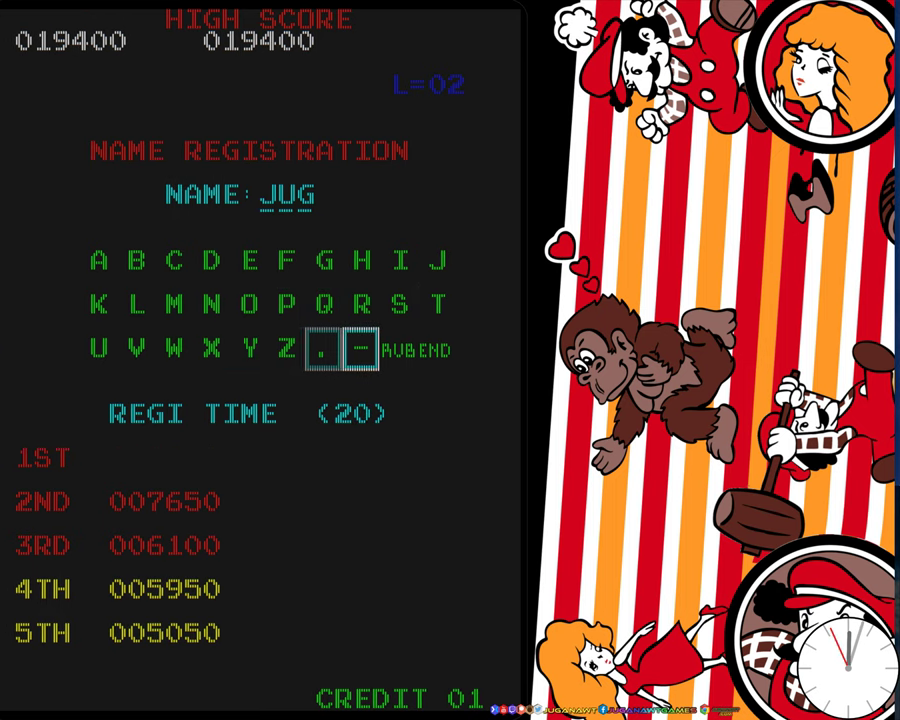
{"dt_ms": 400, "buttons": [], "events": [[317, "DPAD_RIGHT", "up"]]}
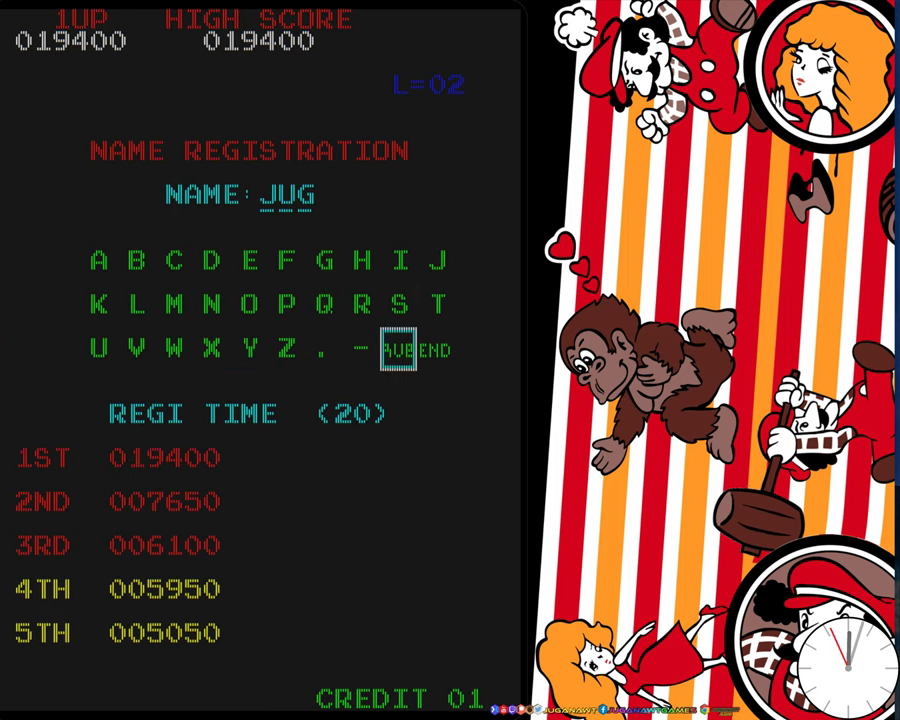
{"dt_ms": 800, "buttons": [], "events": [[617, "DPAD_RIGHT", "down"], [733, "DPAD_RIGHT", "up"]]}
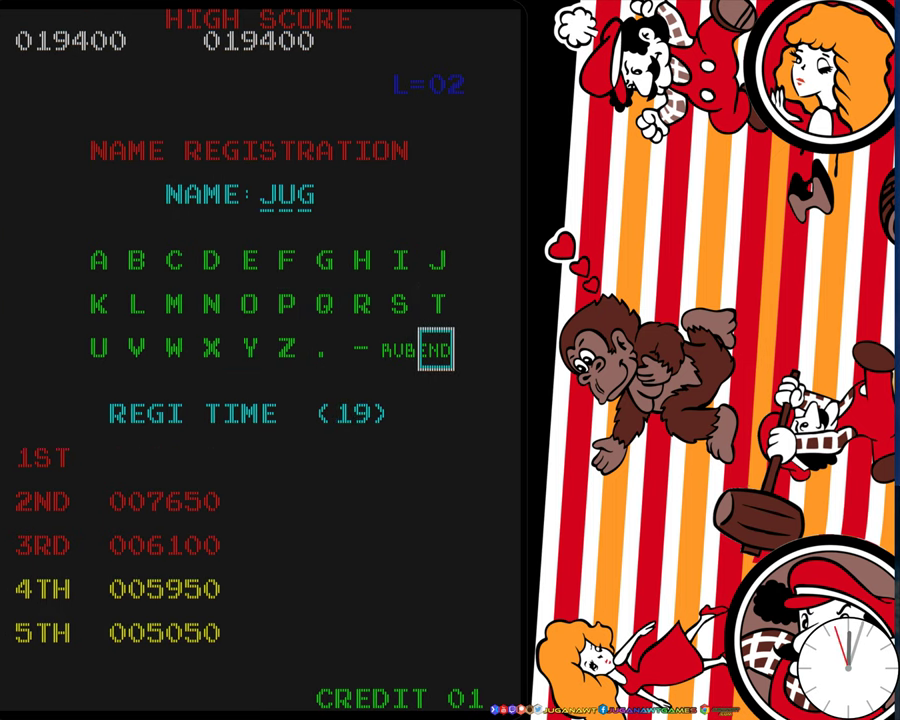
{"dt_ms": 300, "buttons": [], "events": [[150, "A", "down"], [283, "A", "up"]]}
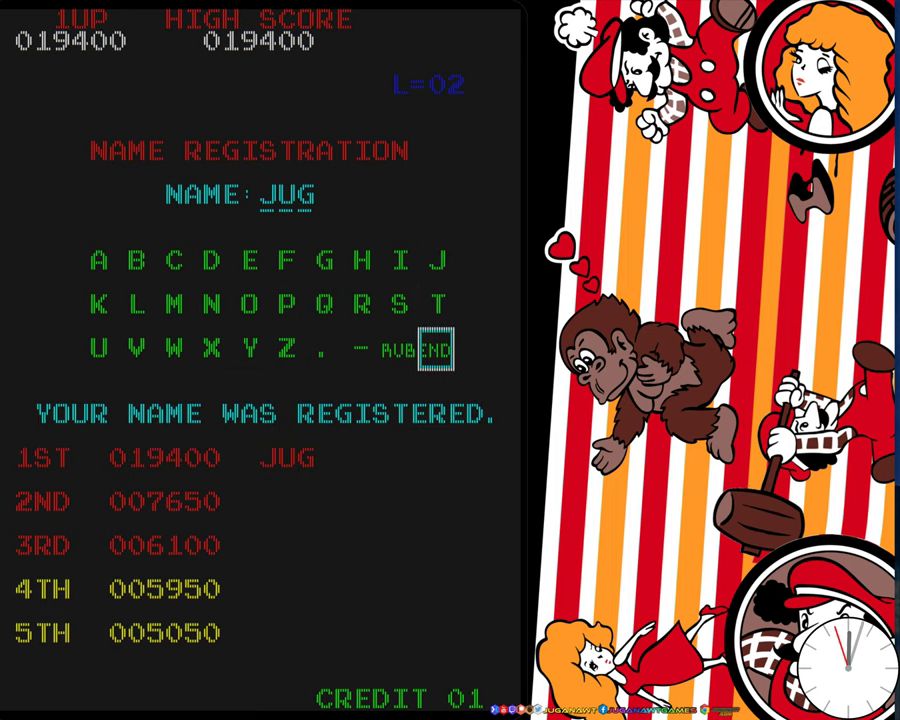
{"dt_ms": 400, "buttons": [], "events": []}
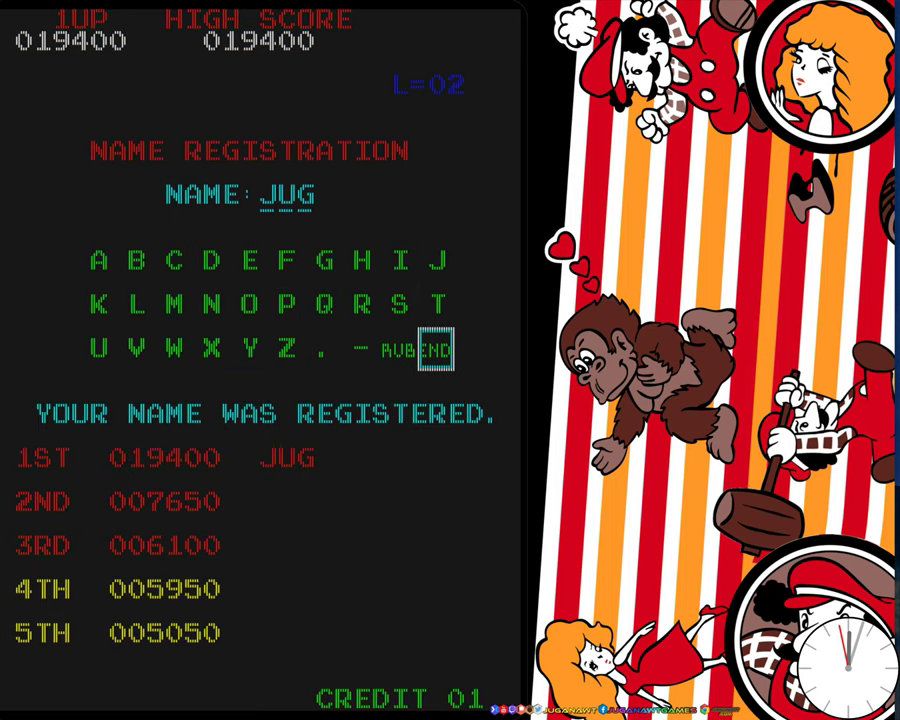
{"dt_ms": 300, "buttons": [], "events": [[133, "A", "down"], [267, "A", "up"]]}
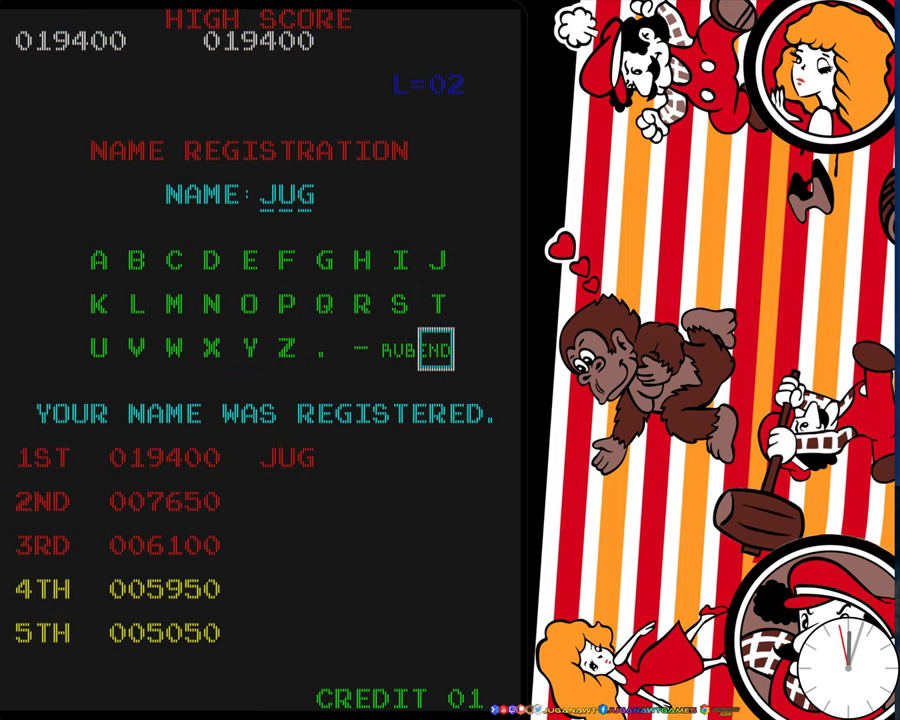
{"dt_ms": 500, "buttons": [], "events": []}
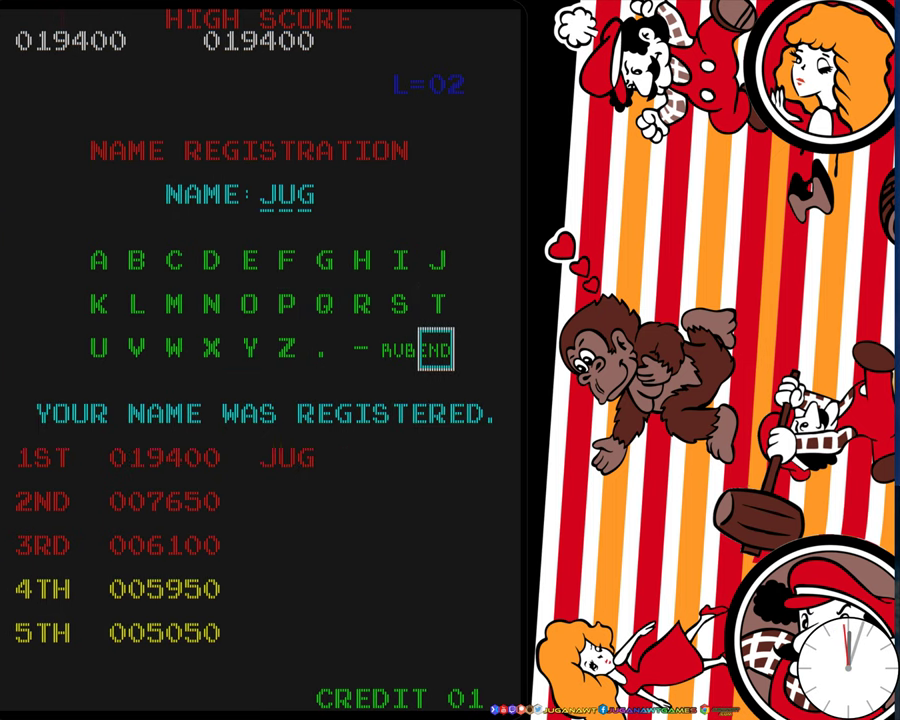
{"dt_ms": 300, "buttons": [], "events": []}
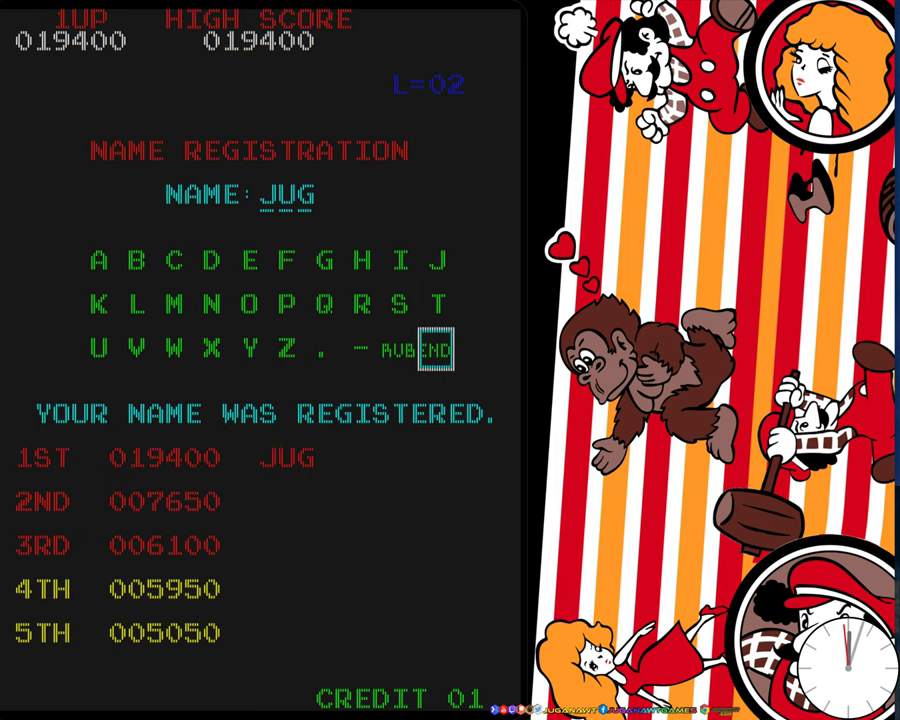
{"dt_ms": 400, "buttons": [], "events": []}
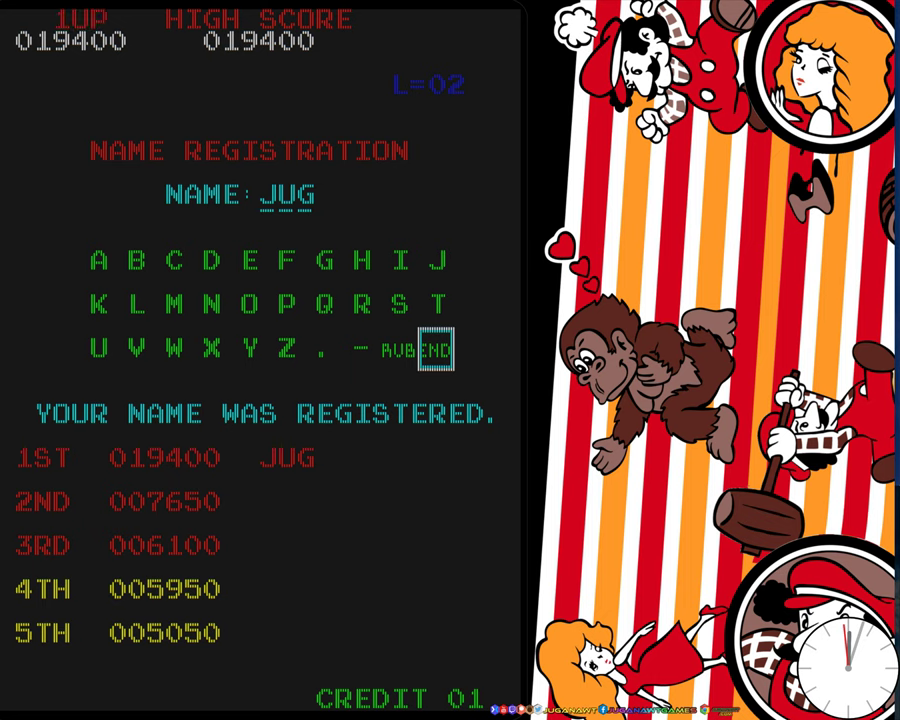
{"dt_ms": 400, "buttons": [], "events": []}
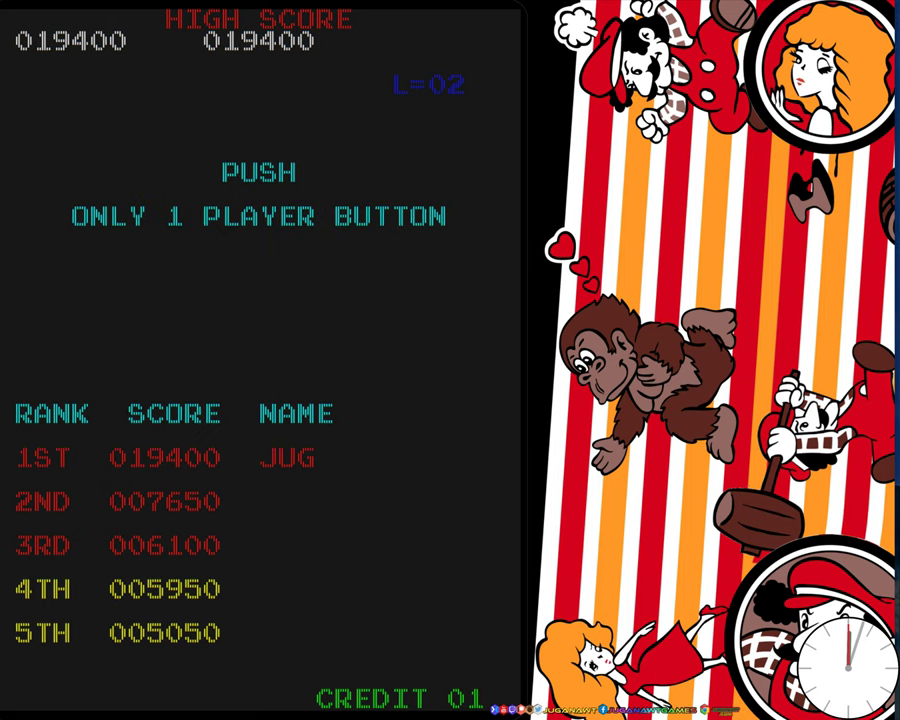
{"dt_ms": 300, "buttons": [], "events": []}
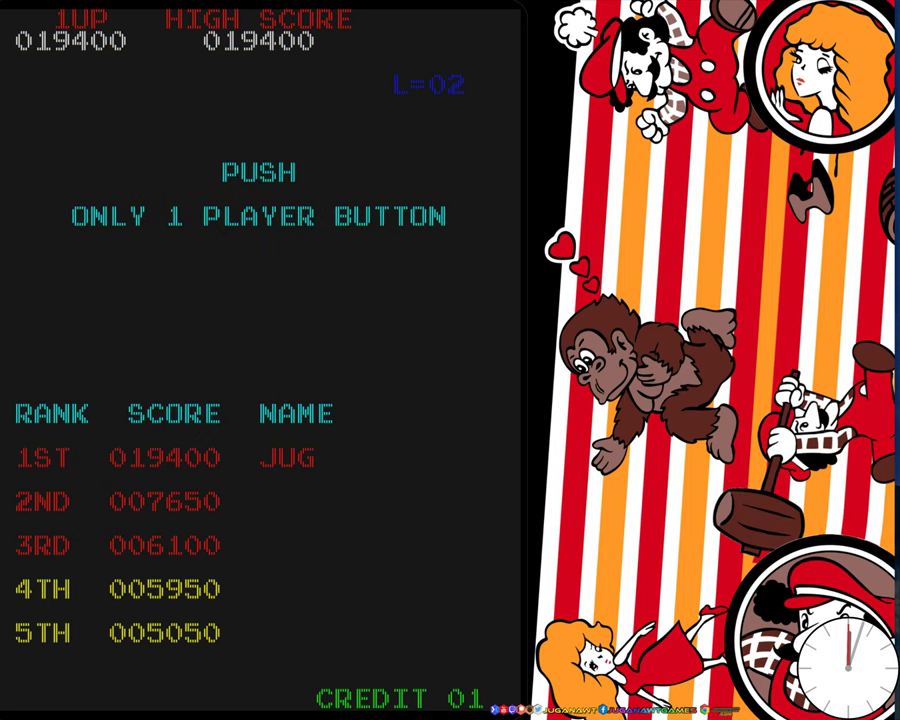
{"dt_ms": 300, "buttons": ["R2"], "events": [[217, "R2", "down"]]}
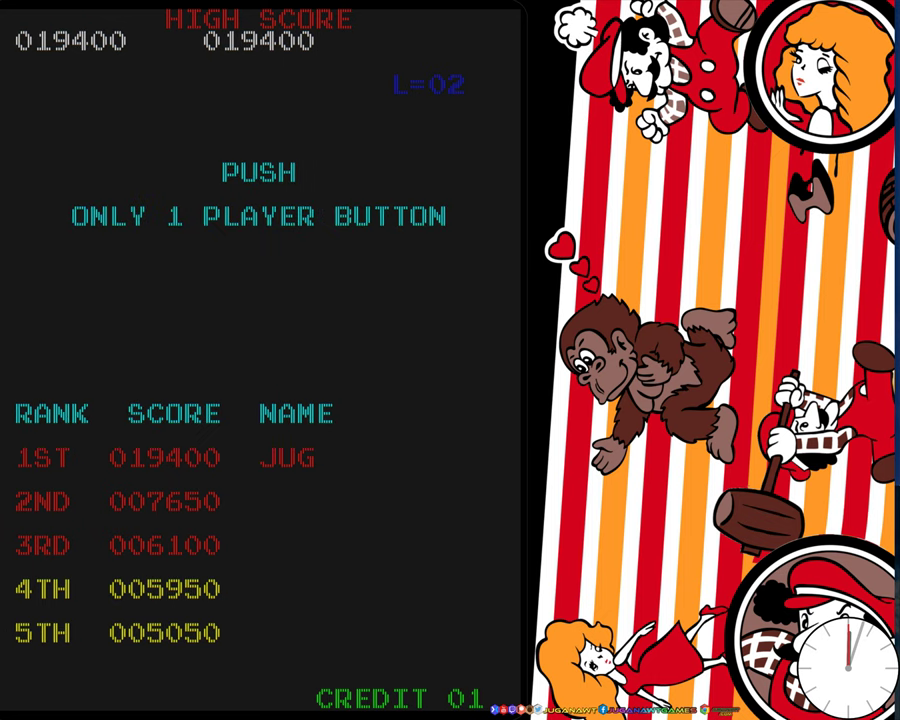
{"dt_ms": 400, "buttons": [], "events": [[17, "R2", "up"], [167, "START", "down"], [334, "START", "up"]]}
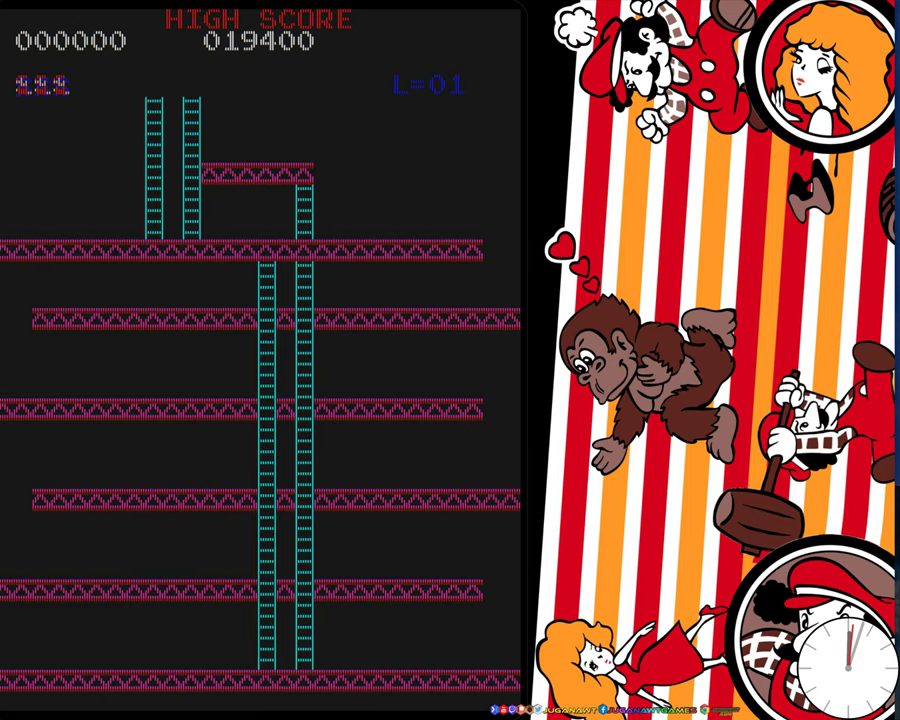
{"dt_ms": 700, "buttons": [], "events": []}
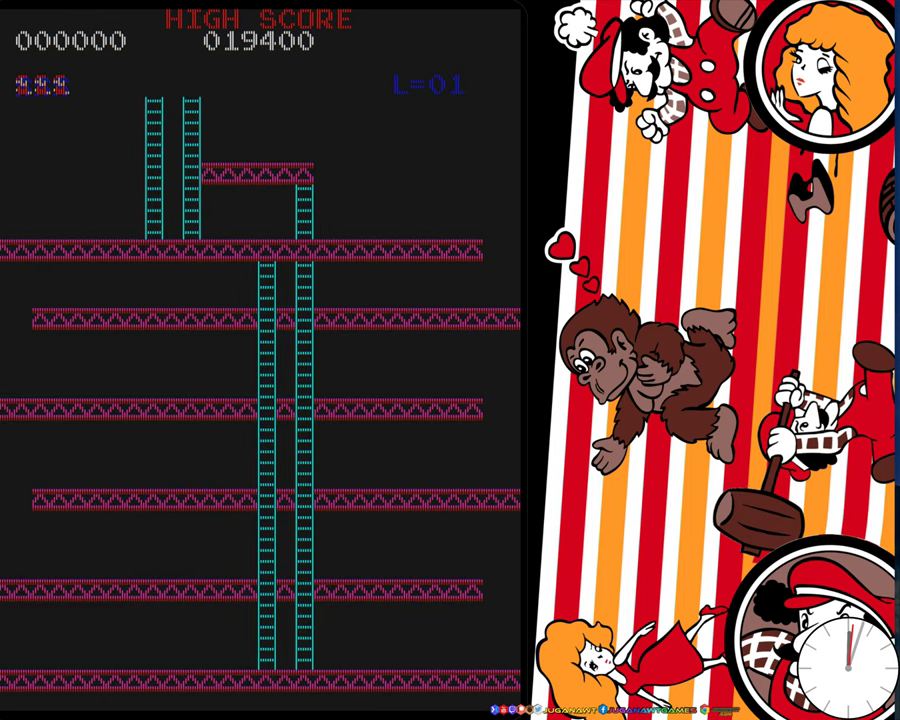
{"dt_ms": 500, "buttons": [], "events": []}
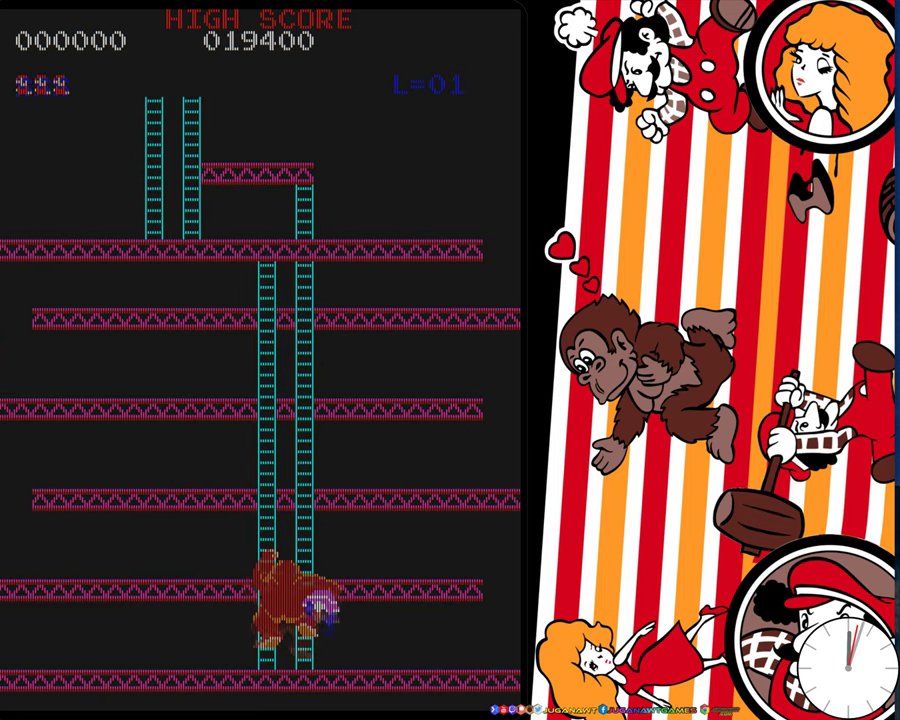
{"dt_ms": 500, "buttons": [], "events": []}
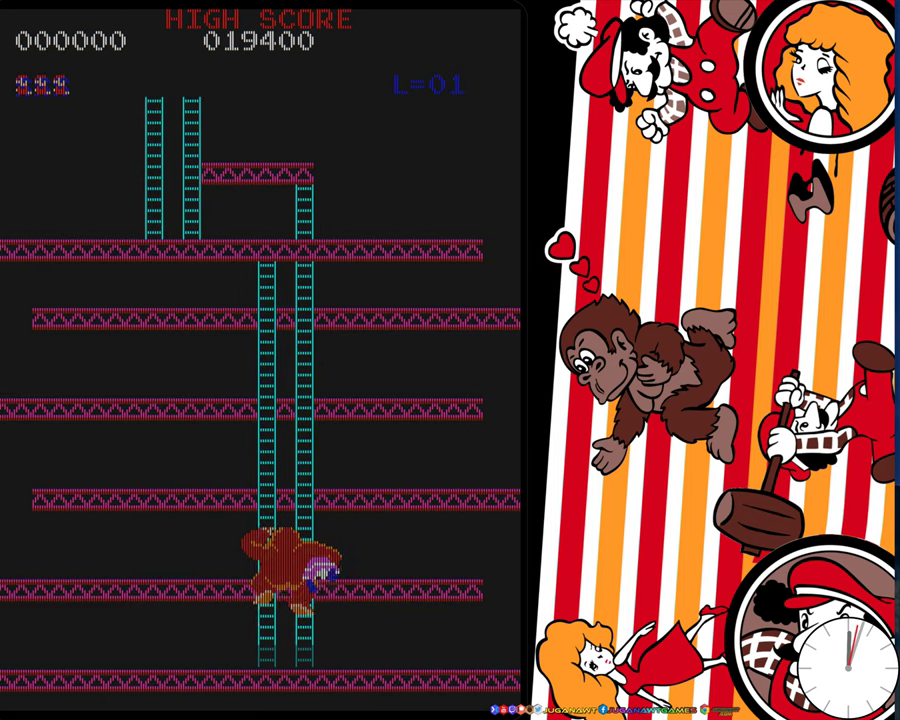
{"dt_ms": 400, "buttons": [], "events": []}
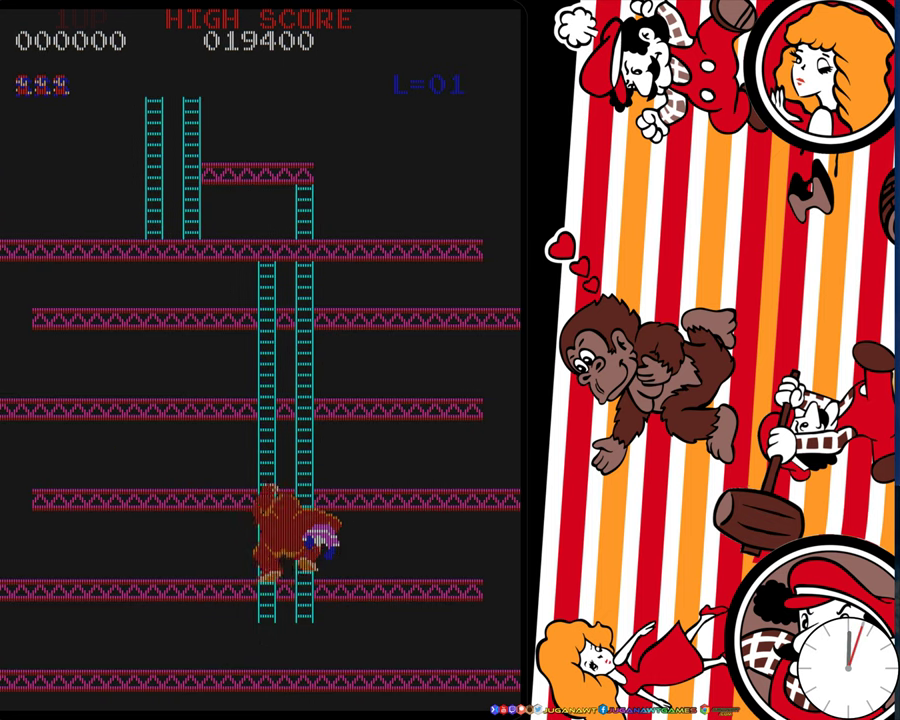
{"dt_ms": 400, "buttons": [], "events": []}
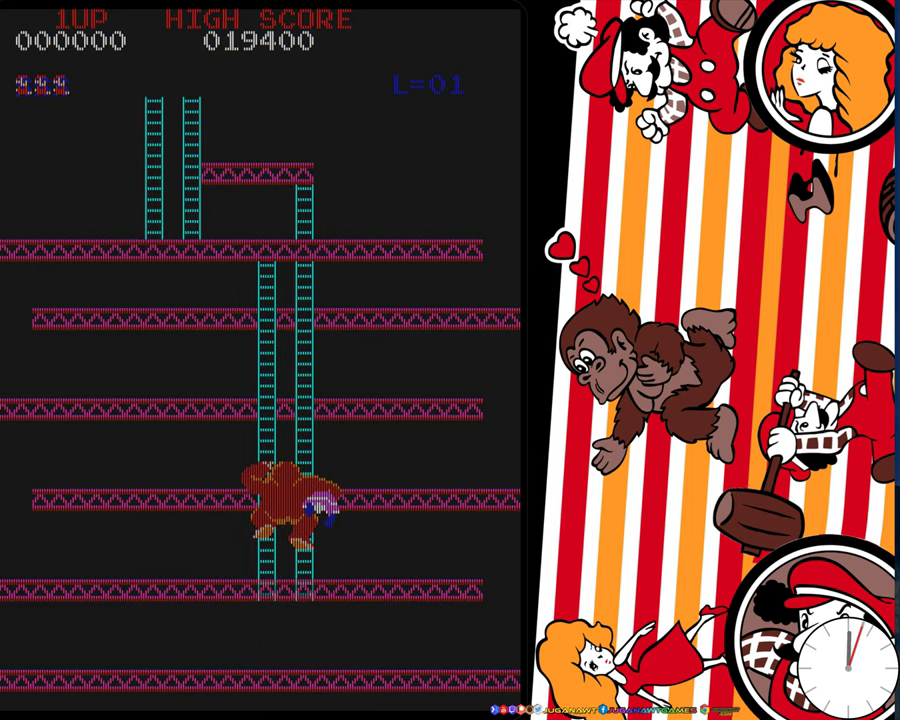
{"dt_ms": 300, "buttons": ["R2"], "events": [[184, "R2", "down"]]}
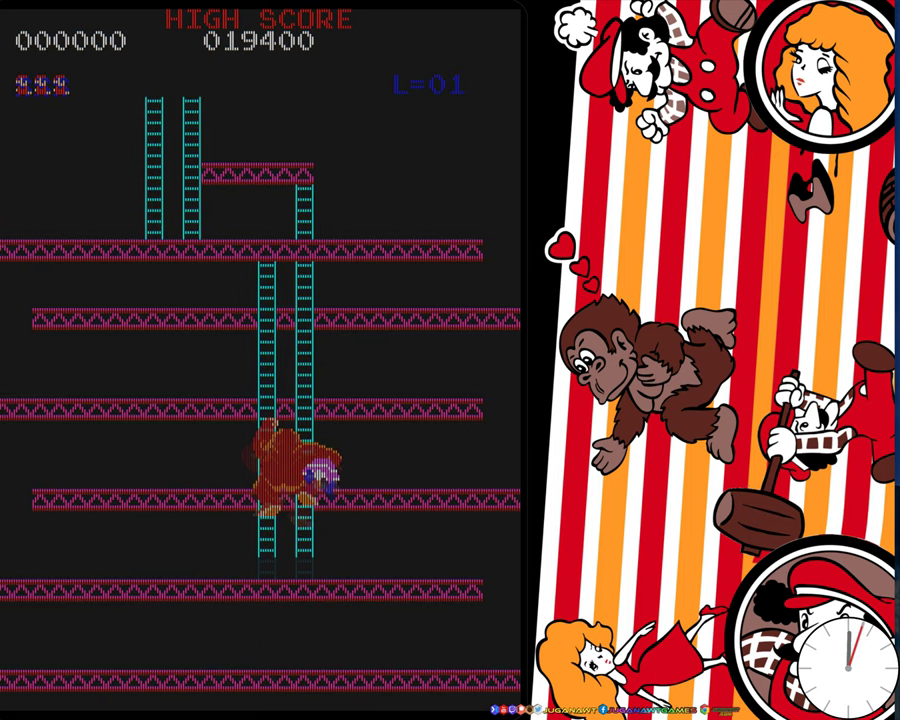
{"dt_ms": 400, "buttons": [], "events": [[17, "R2", "up"]]}